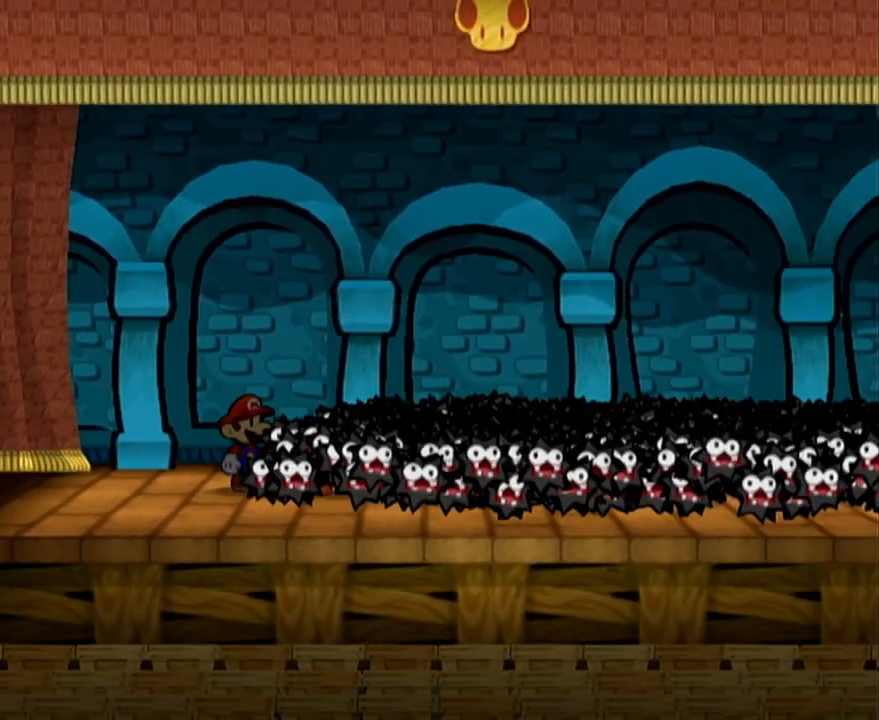
Gameplay with a controller (Nintendo layout); each line is a JSON object with the inputs held at the frame after it. "events" lists button and stick changes between this image and that frame as [ms after this image, input, new state], when the widget could be followed in between. Not read: L3 R3 right_stick.
{"buttons": [], "left_stick": "center", "events": []}
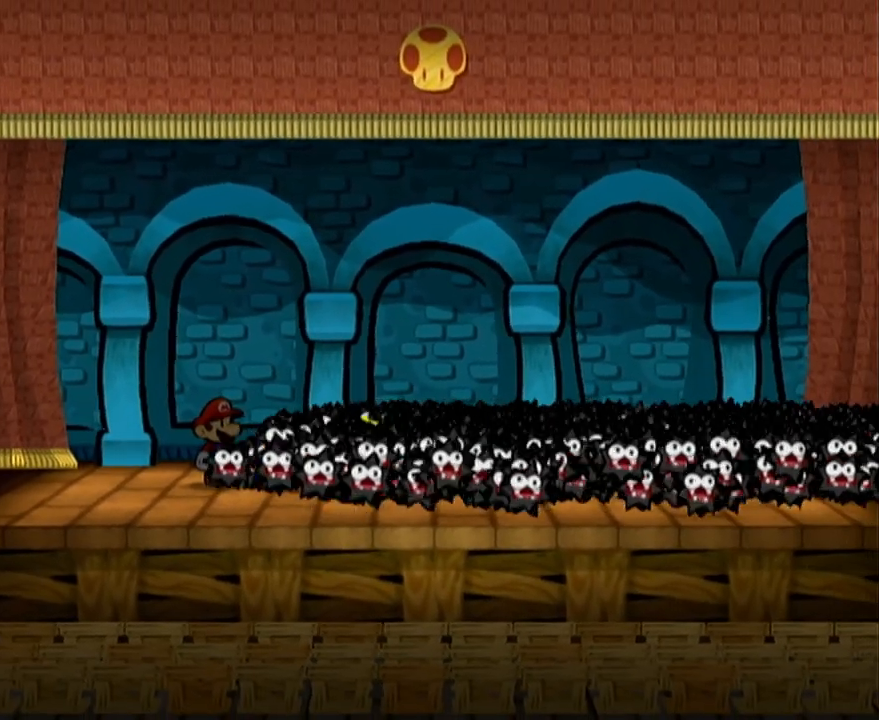
{"buttons": [], "left_stick": "center", "events": []}
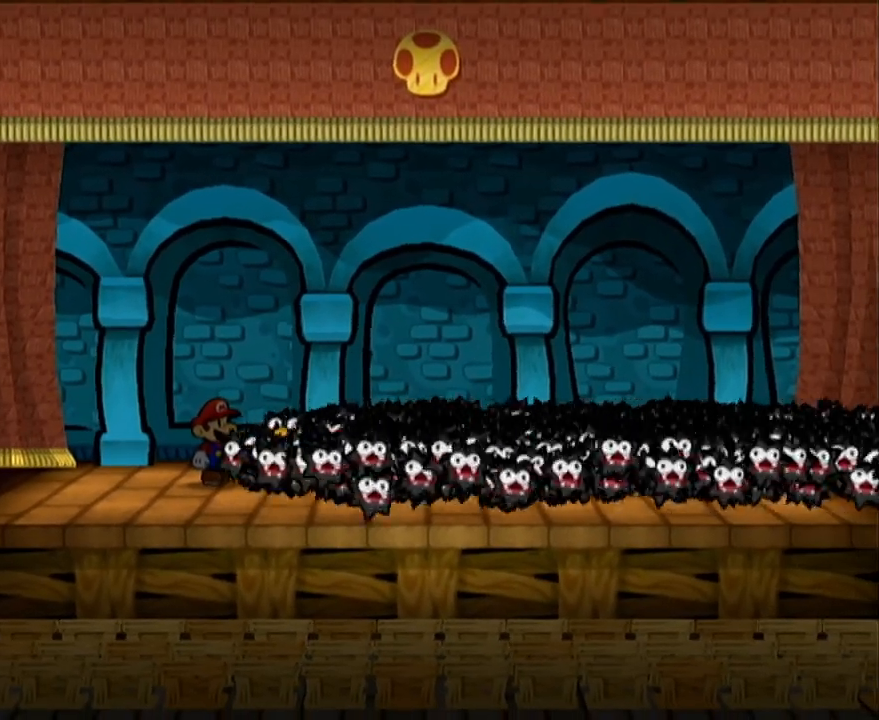
{"buttons": [], "left_stick": "center", "events": []}
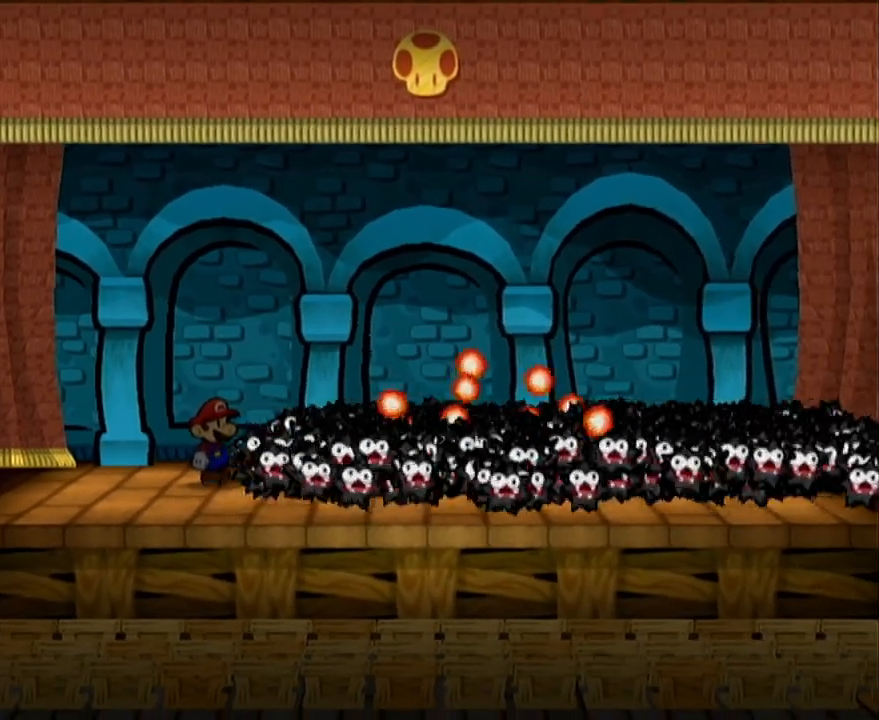
{"buttons": [], "left_stick": "center", "events": []}
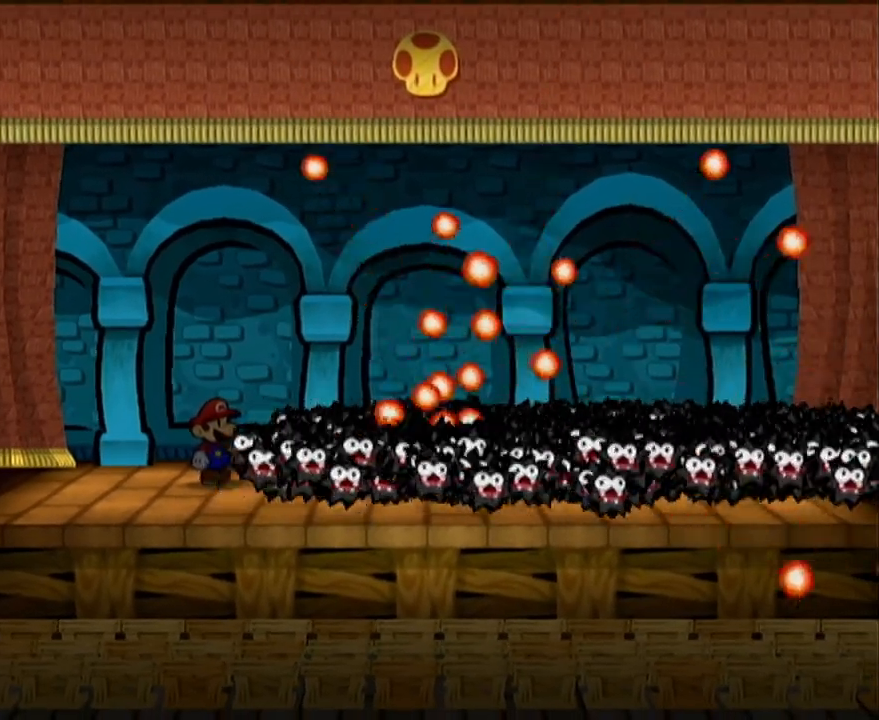
{"buttons": [], "left_stick": "center", "events": []}
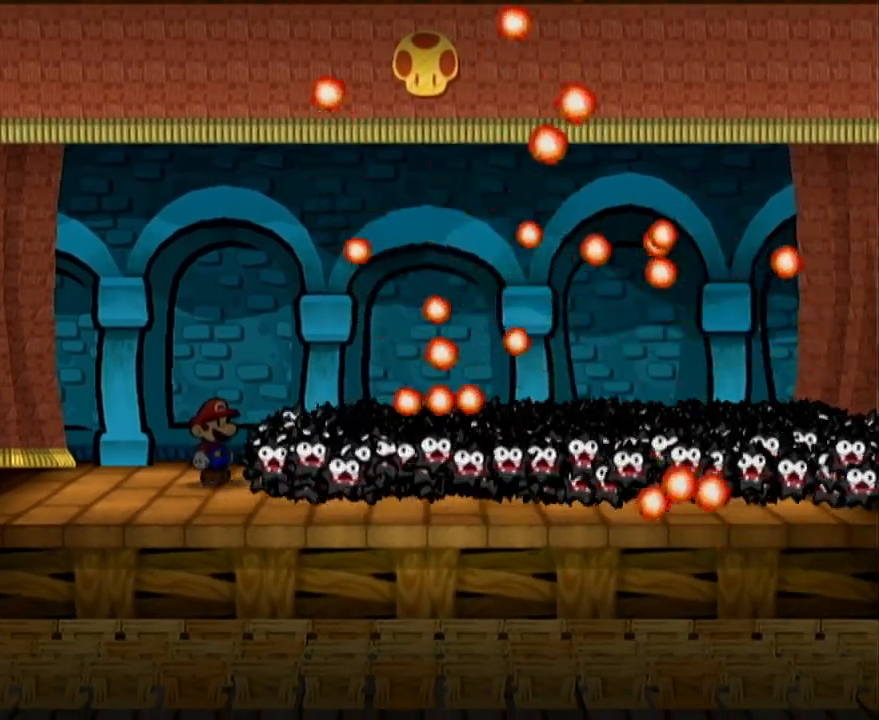
{"buttons": [], "left_stick": "center", "events": []}
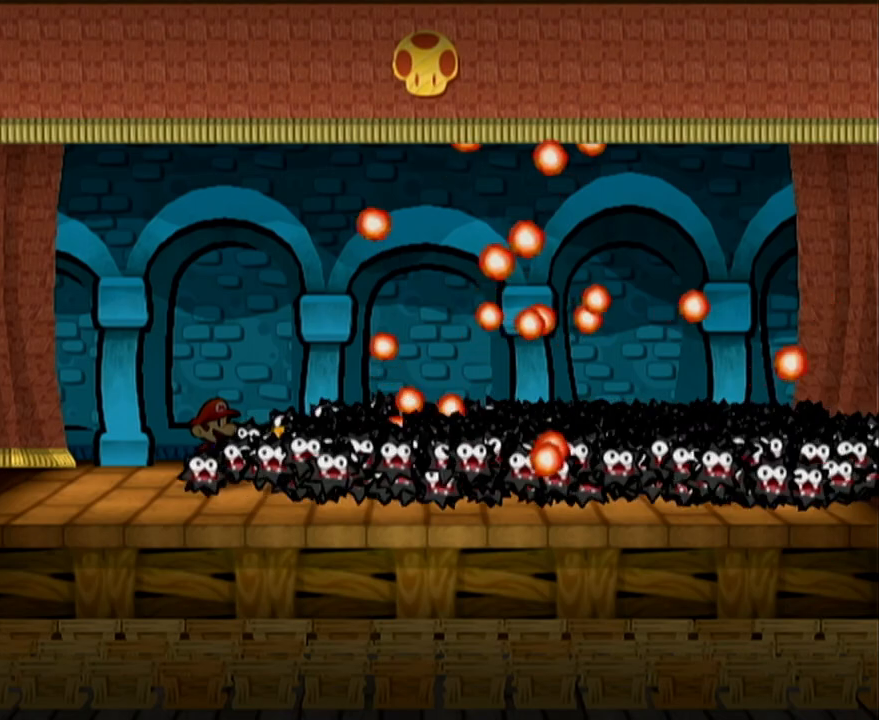
{"buttons": [], "left_stick": "center", "events": []}
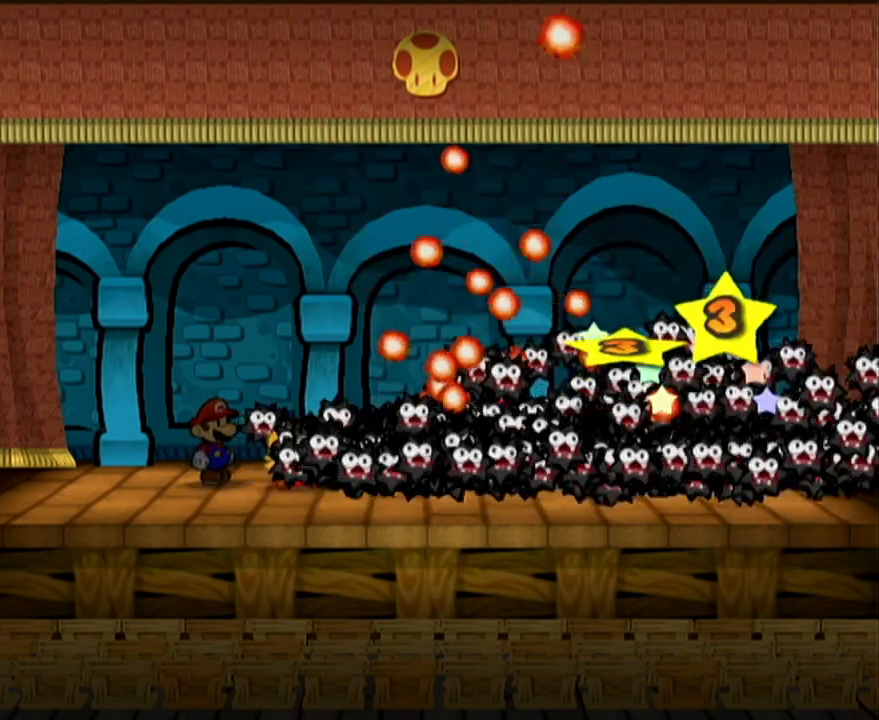
{"buttons": ["A", "B"], "left_stick": "center"}
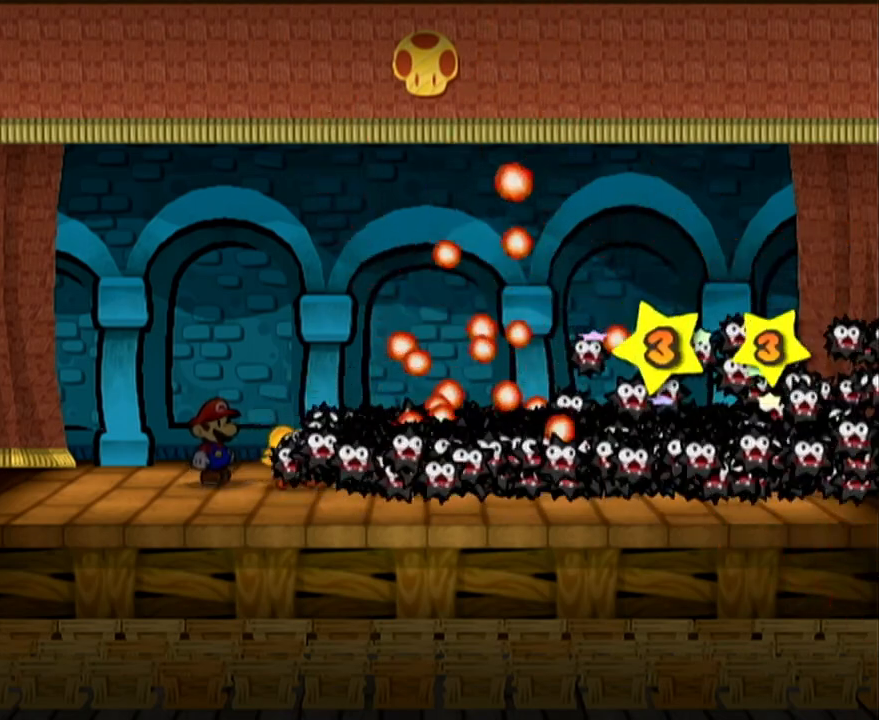
{"buttons": ["A", "B"], "left_stick": "center", "events": []}
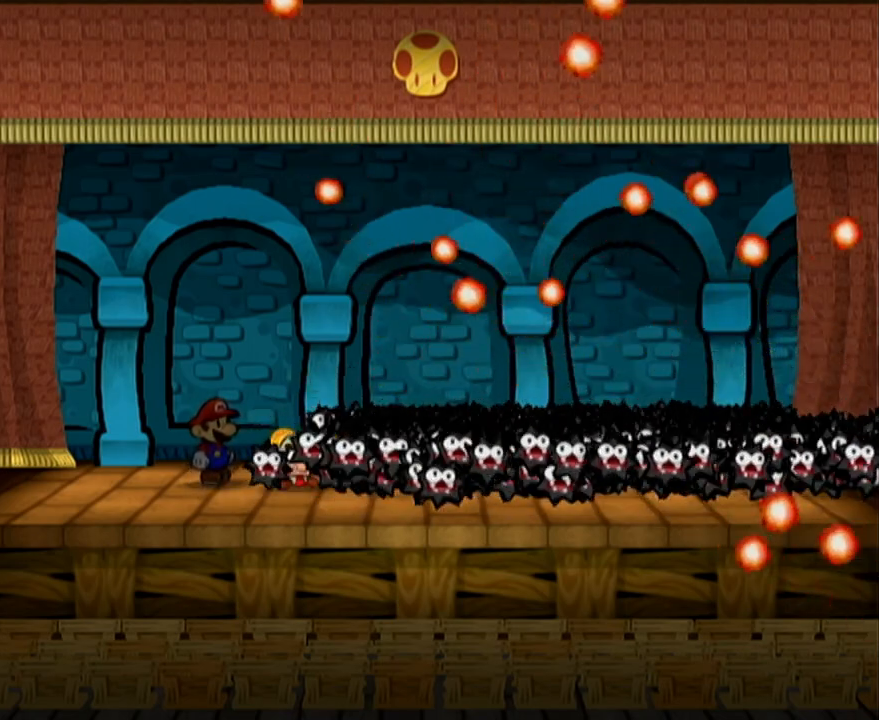
{"buttons": ["A", "B"], "left_stick": "center", "events": []}
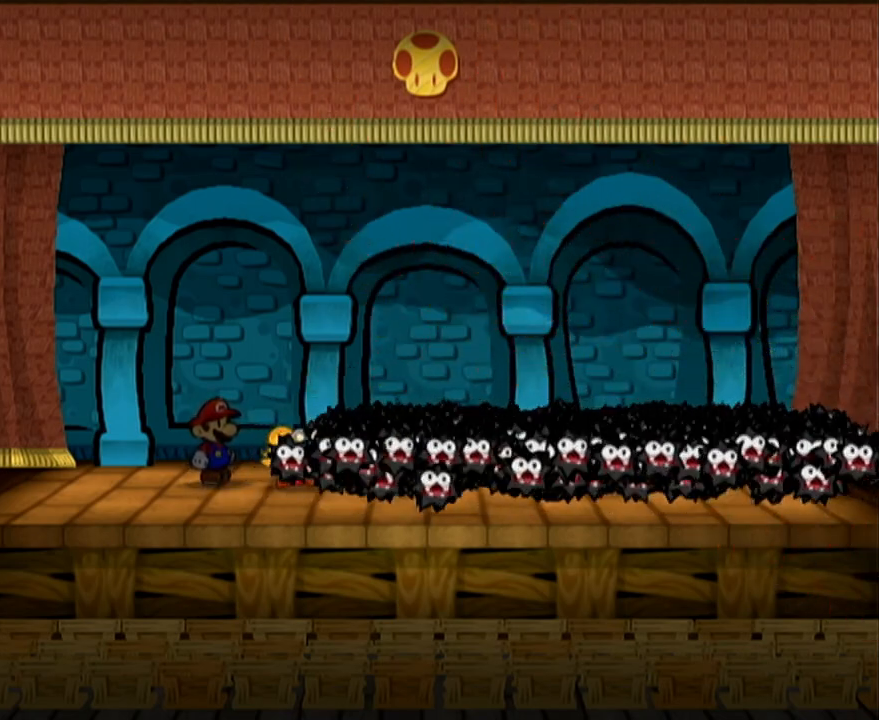
{"buttons": ["A", "B"], "left_stick": "center", "events": []}
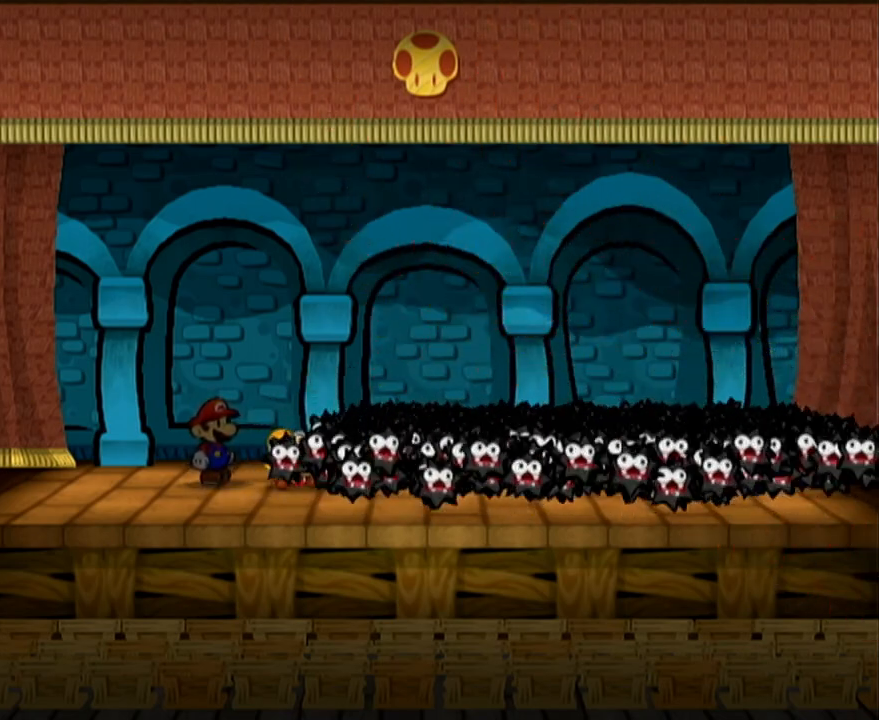
{"buttons": ["A", "B"], "left_stick": "center", "events": []}
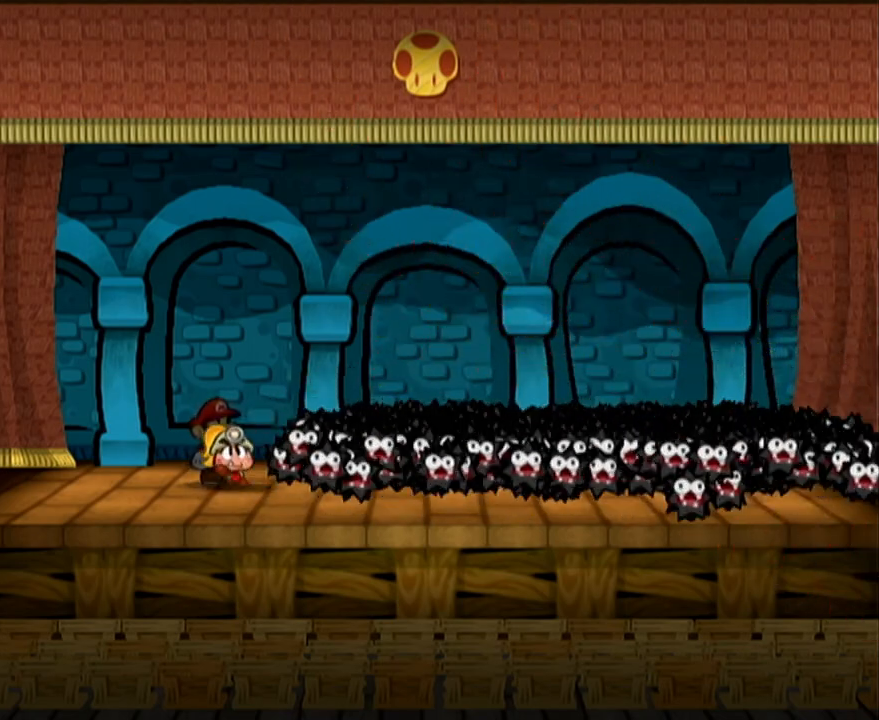
{"buttons": ["A", "B"], "left_stick": "center", "events": []}
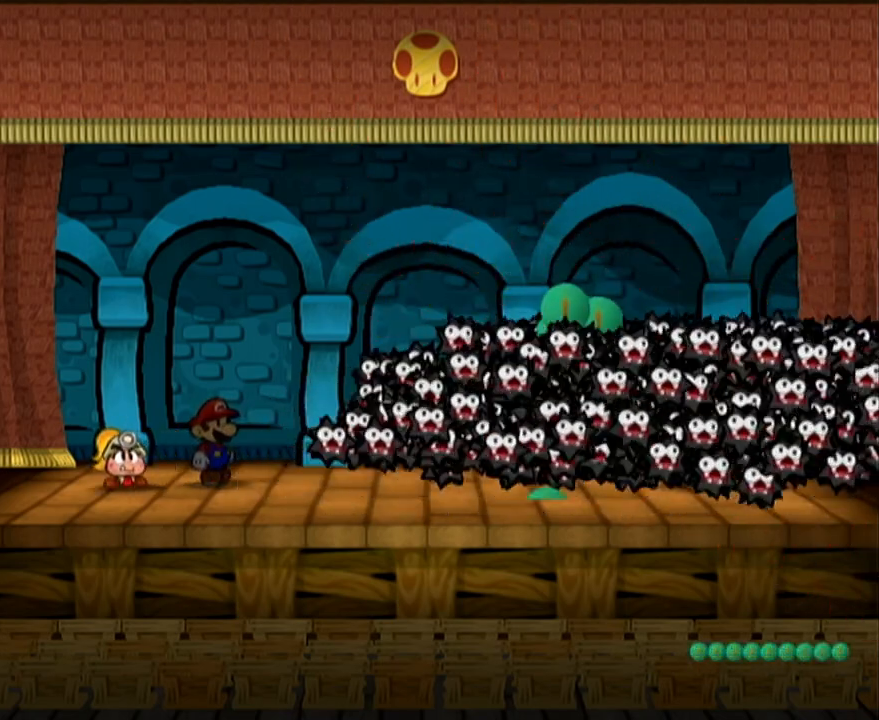
{"buttons": ["A", "B"], "left_stick": "center", "events": []}
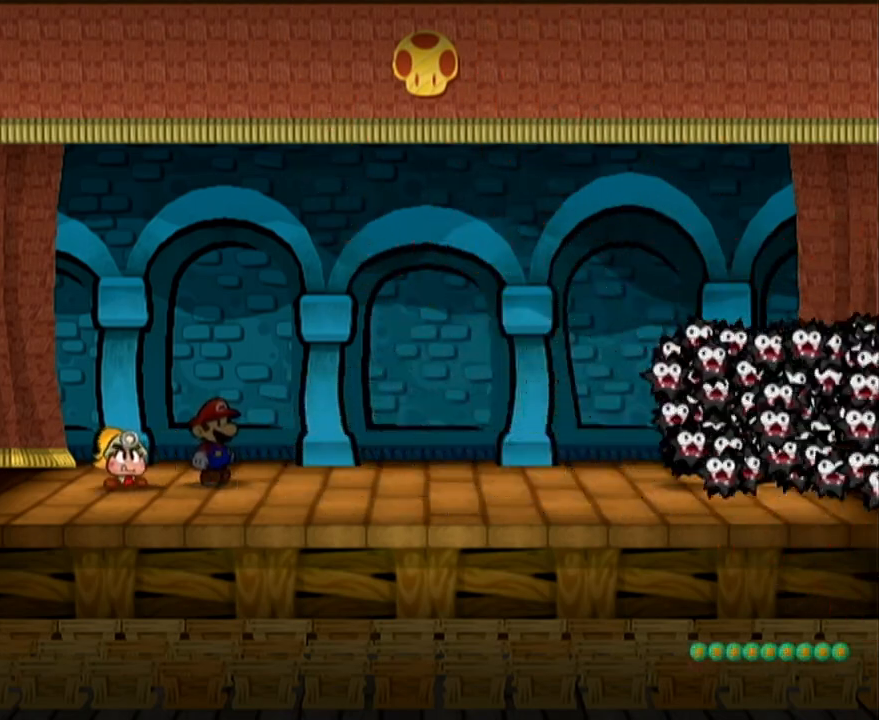
{"buttons": ["A", "B"], "left_stick": "center", "events": []}
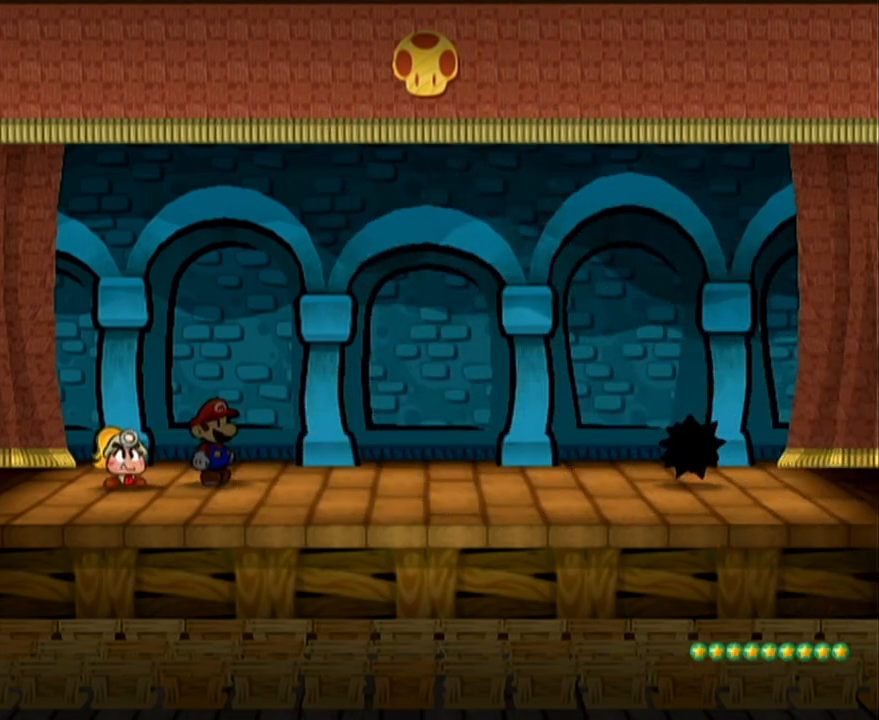
{"buttons": ["A", "B"], "left_stick": "center", "events": []}
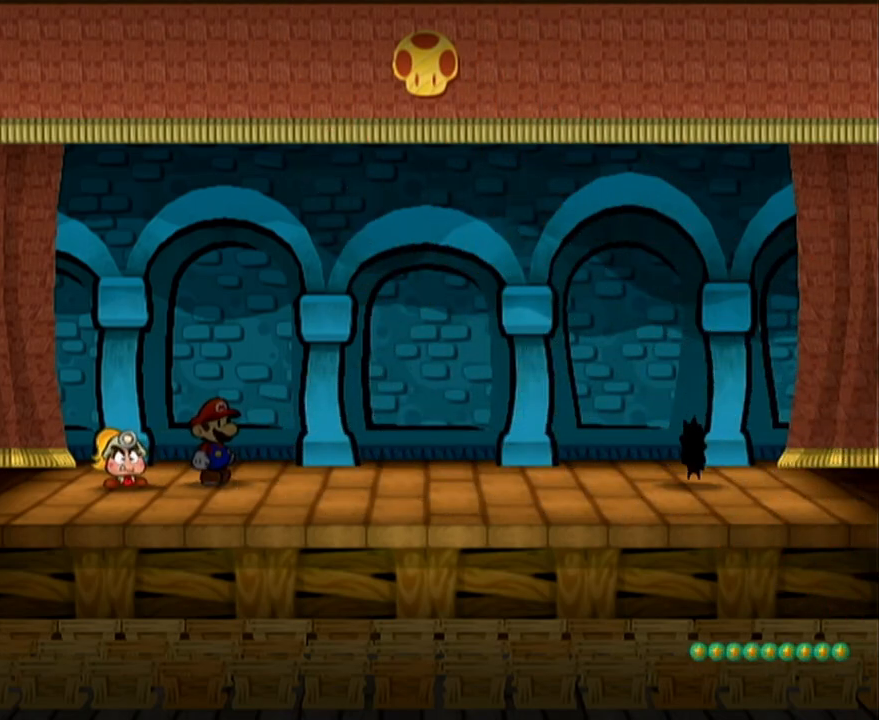
{"buttons": ["A", "B"], "left_stick": "center", "events": []}
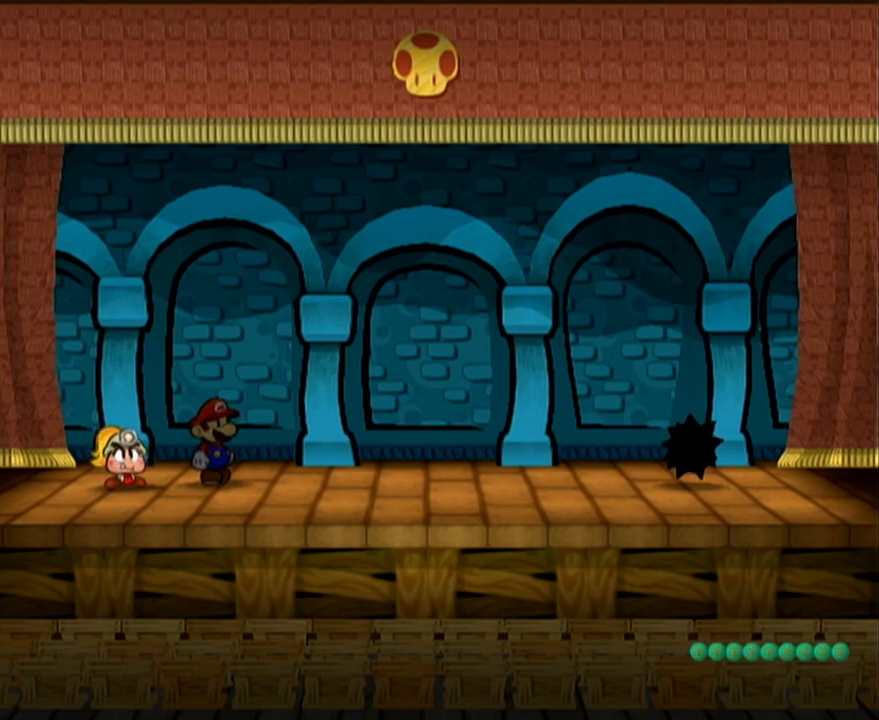
{"buttons": ["A", "B"], "left_stick": "center", "events": []}
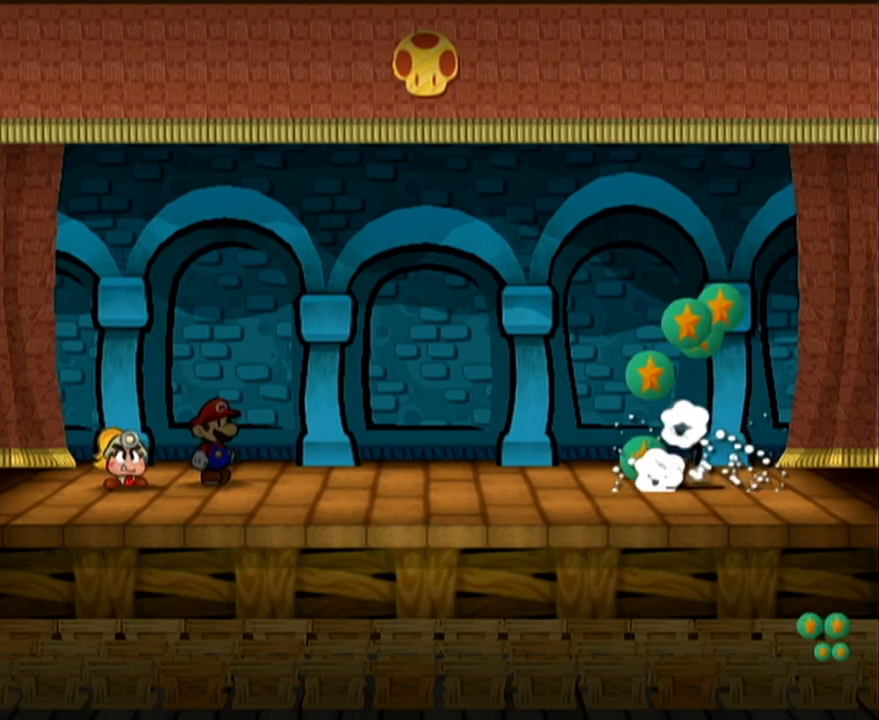
{"buttons": ["A", "B"], "left_stick": "center", "events": []}
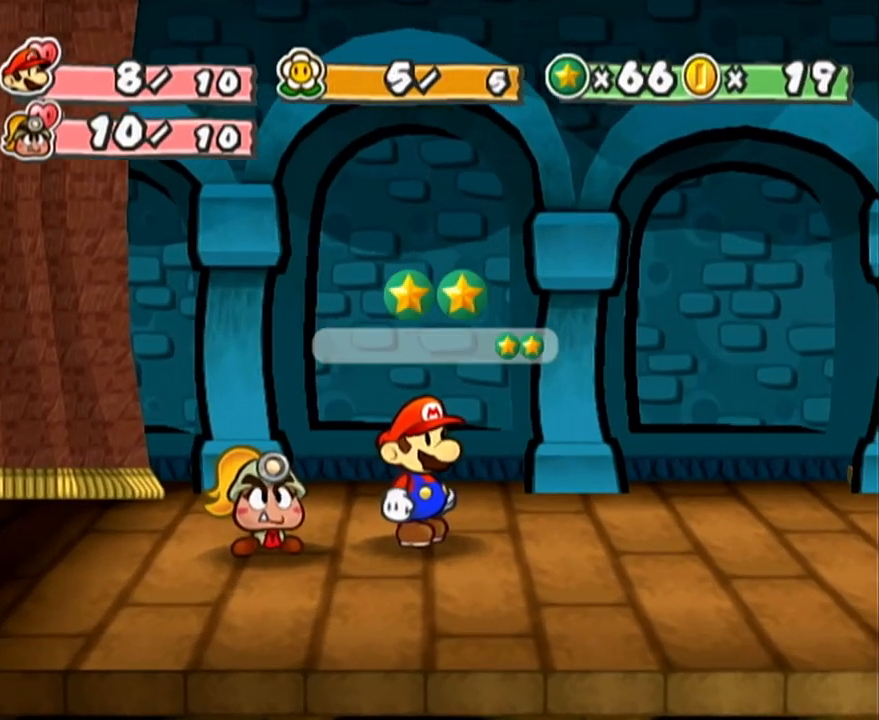
{"buttons": ["A", "B"], "left_stick": "center", "events": []}
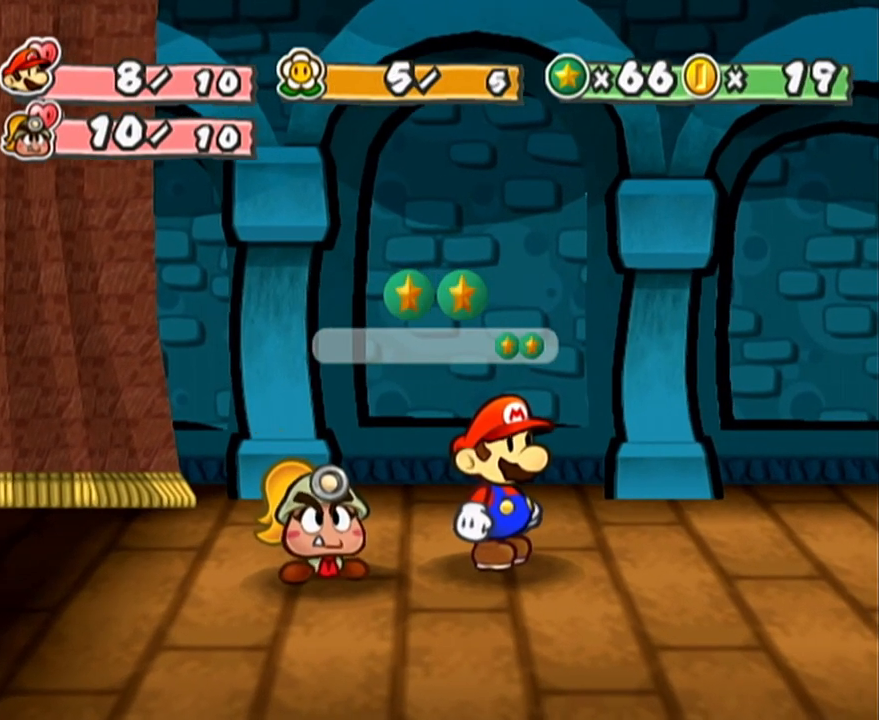
{"buttons": ["A", "B"], "left_stick": "center", "events": []}
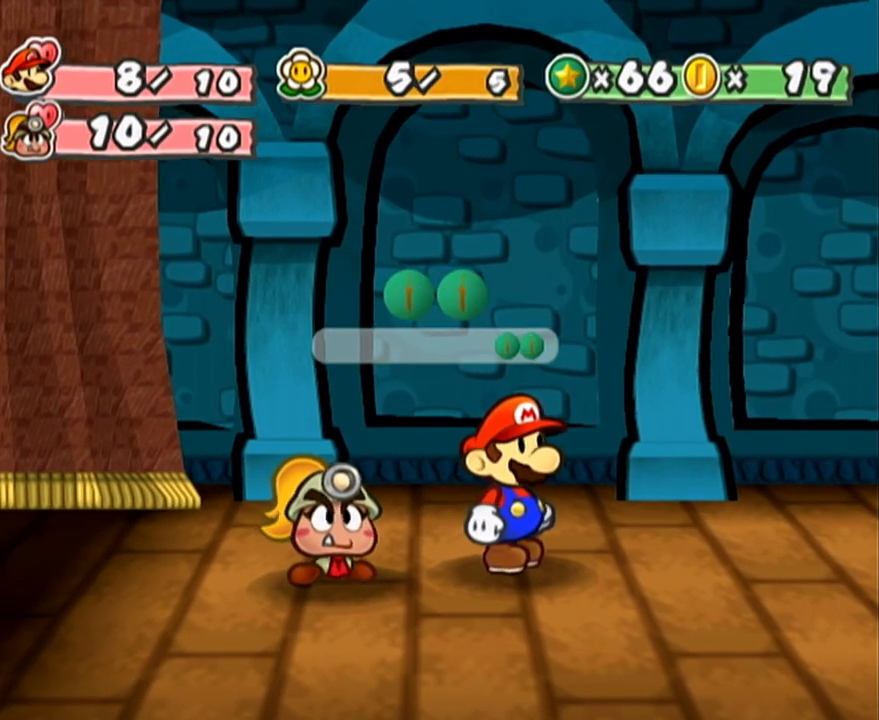
{"buttons": ["A", "B"], "left_stick": "center", "events": []}
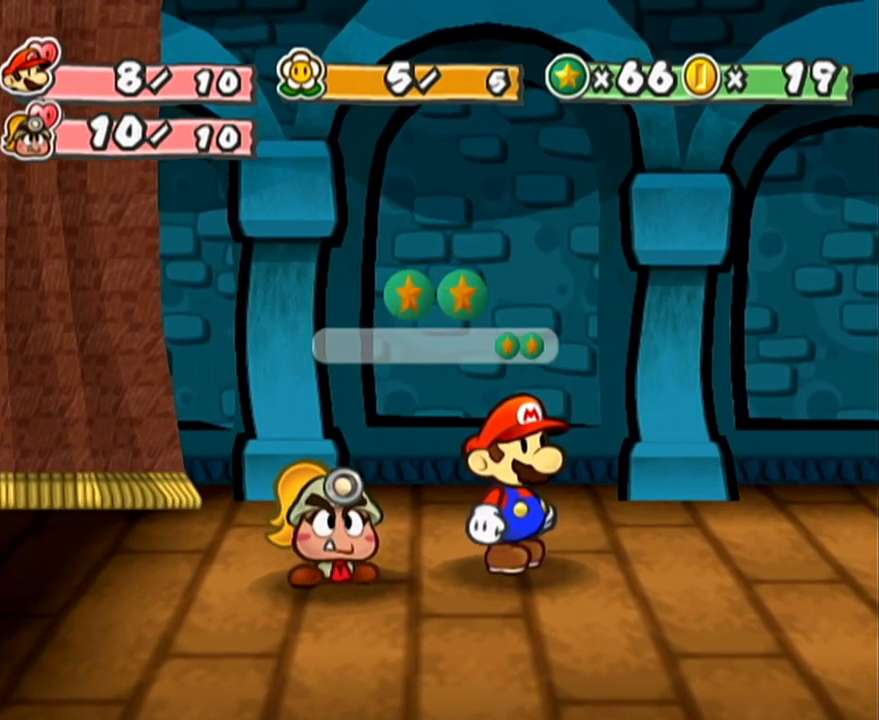
{"buttons": ["A", "B"], "left_stick": "center", "events": []}
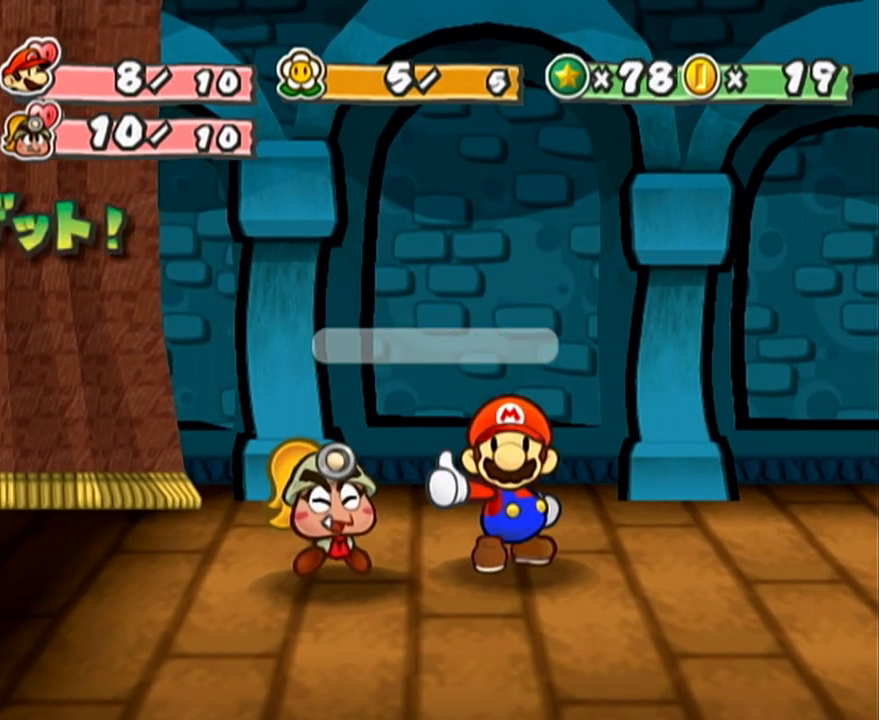
{"buttons": ["A", "B"], "left_stick": "center", "events": []}
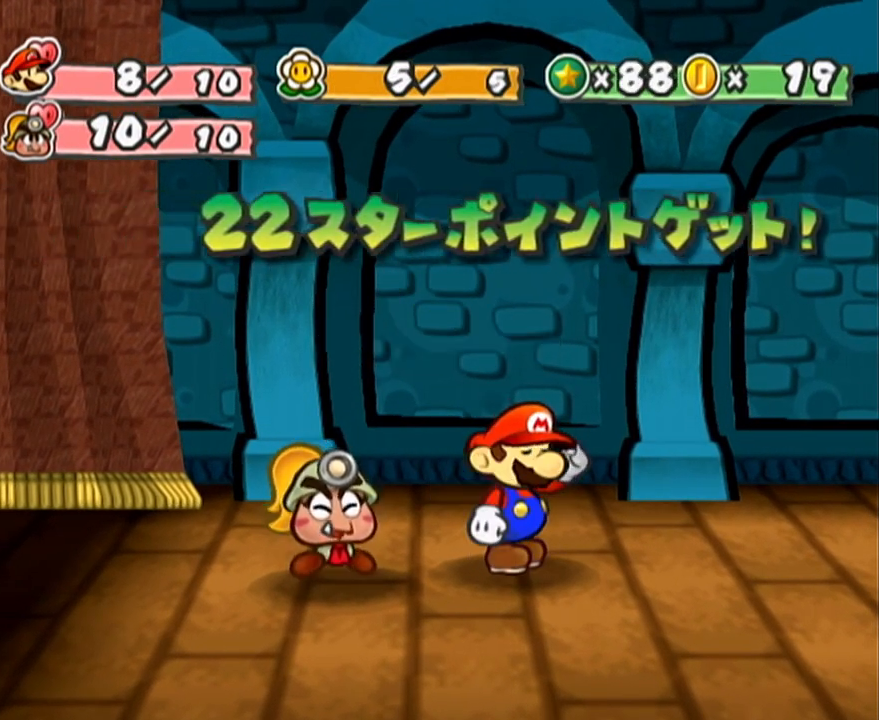
{"buttons": ["A", "B"], "left_stick": "center", "events": []}
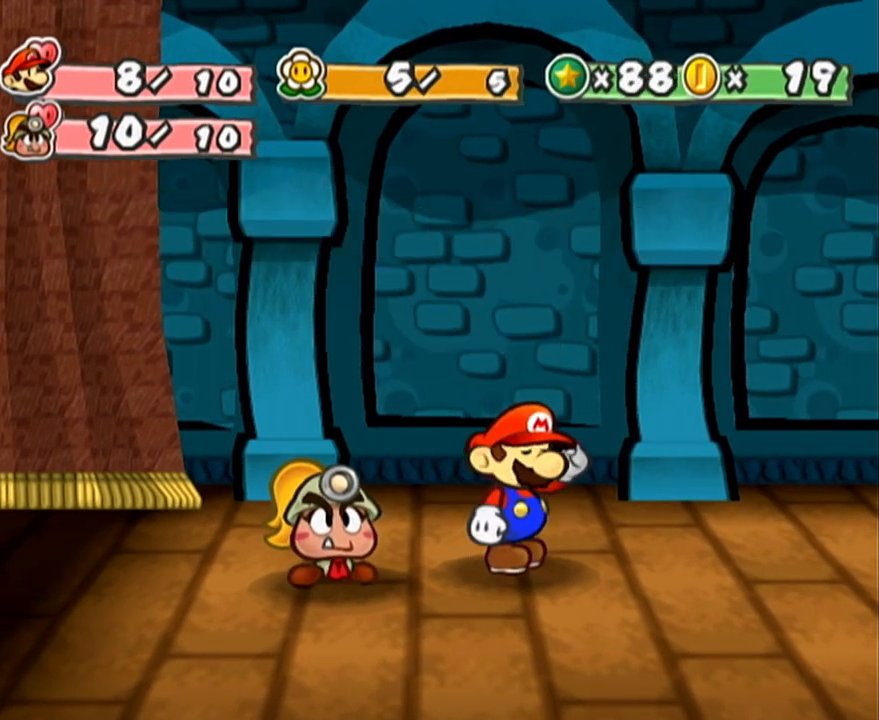
{"buttons": [], "left_stick": "center"}
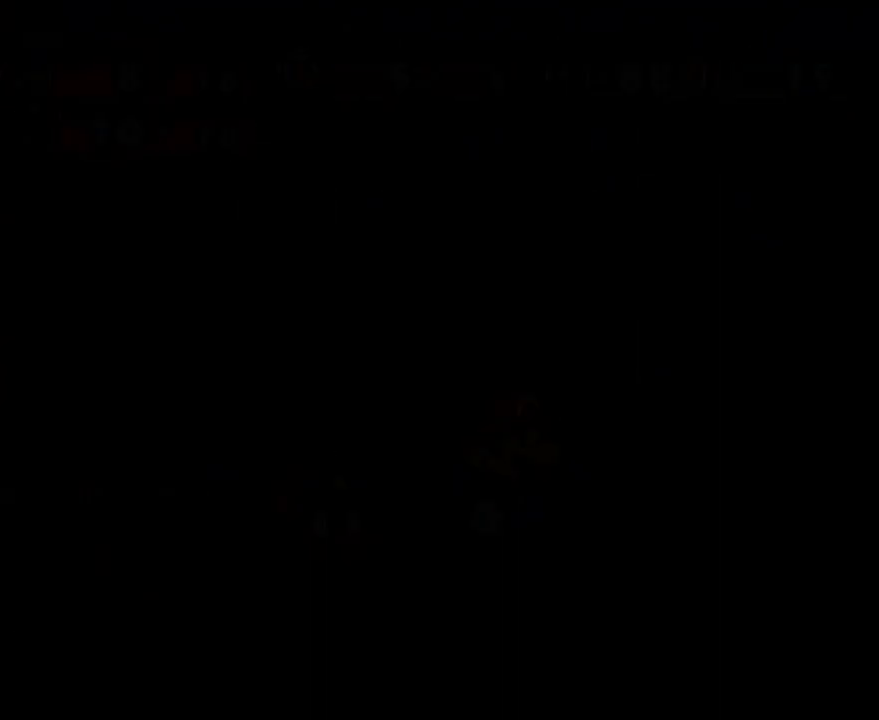
{"buttons": ["A"], "left_stick": "center", "events": [[500, "A", "down"]]}